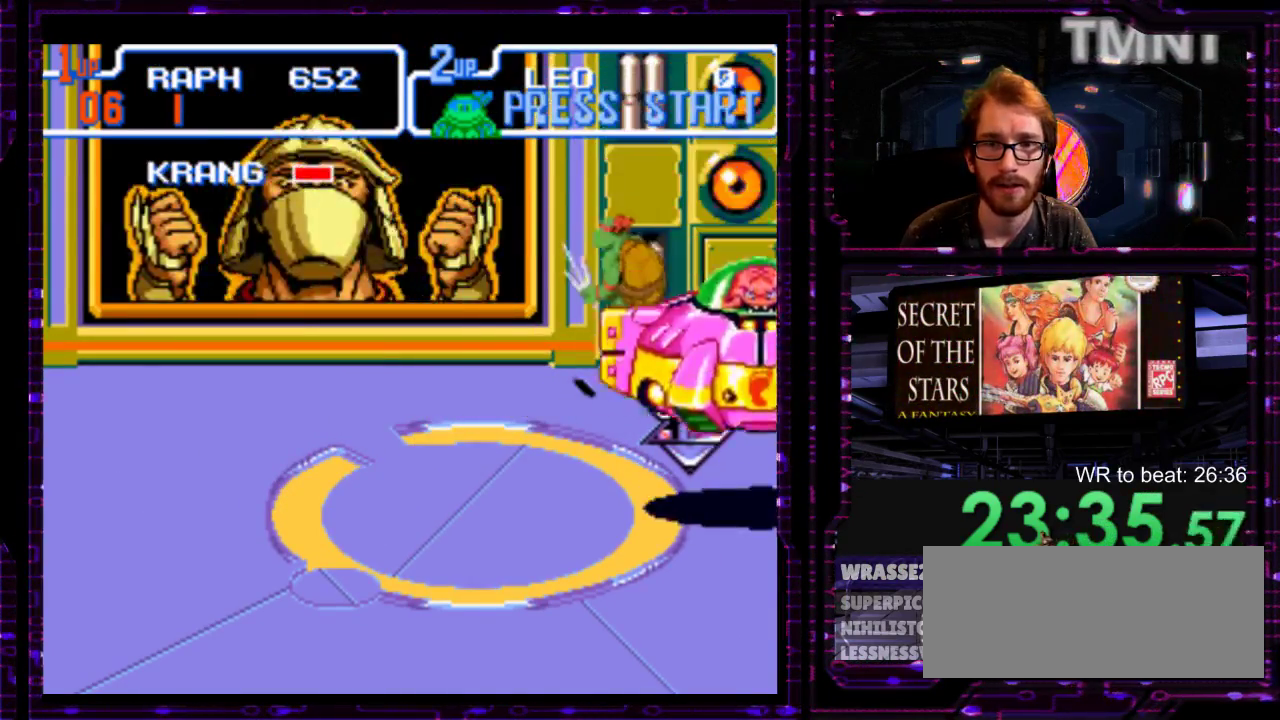
Gameplay with a controller (Nintendo layout); each line is a JSON object with the inputs held at the frame after it. "events" lists button and stick changes between this image and that frame as [ms after this image, input, new state], when the widget could be followed in between. Not read: A L3 R3 left_stick.
{"buttons": [], "right_stick": "center"}
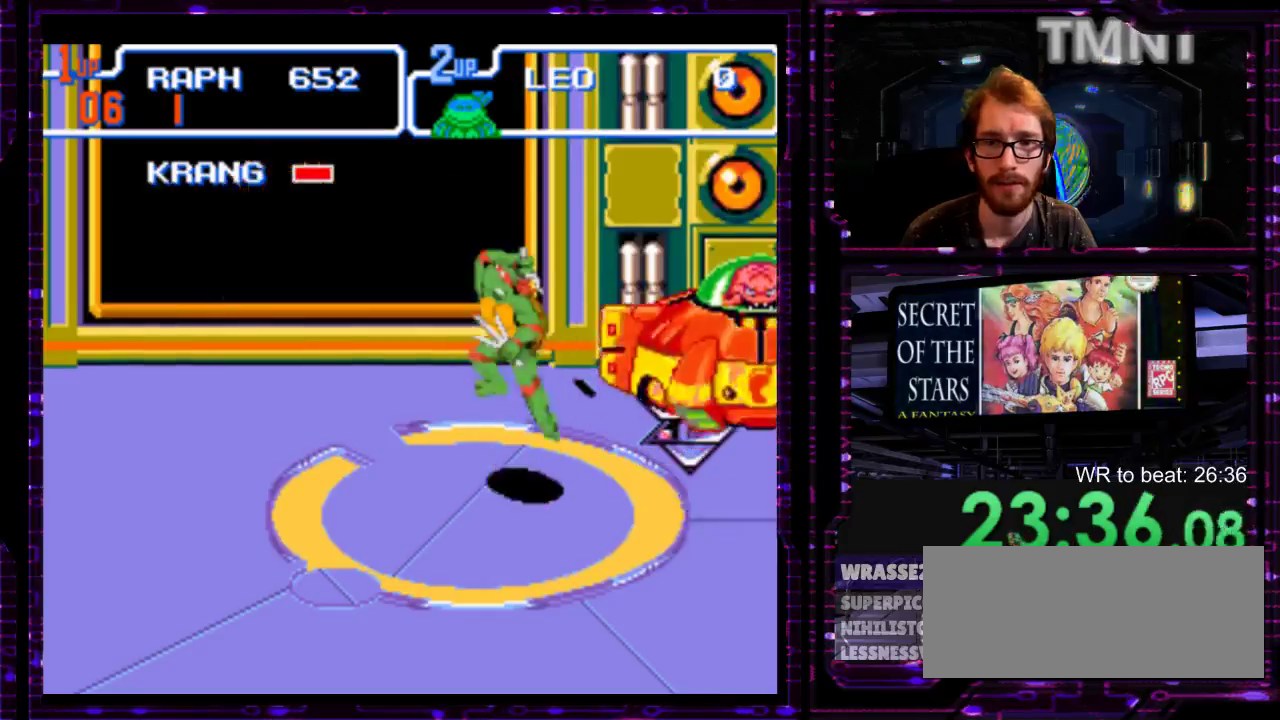
{"buttons": [], "right_stick": "center", "events": [[50, "L1", "down"], [217, "Y", "down"], [283, "Y", "up"], [317, "L1", "up"], [383, "Y", "down"], [467, "Y", "up"]]}
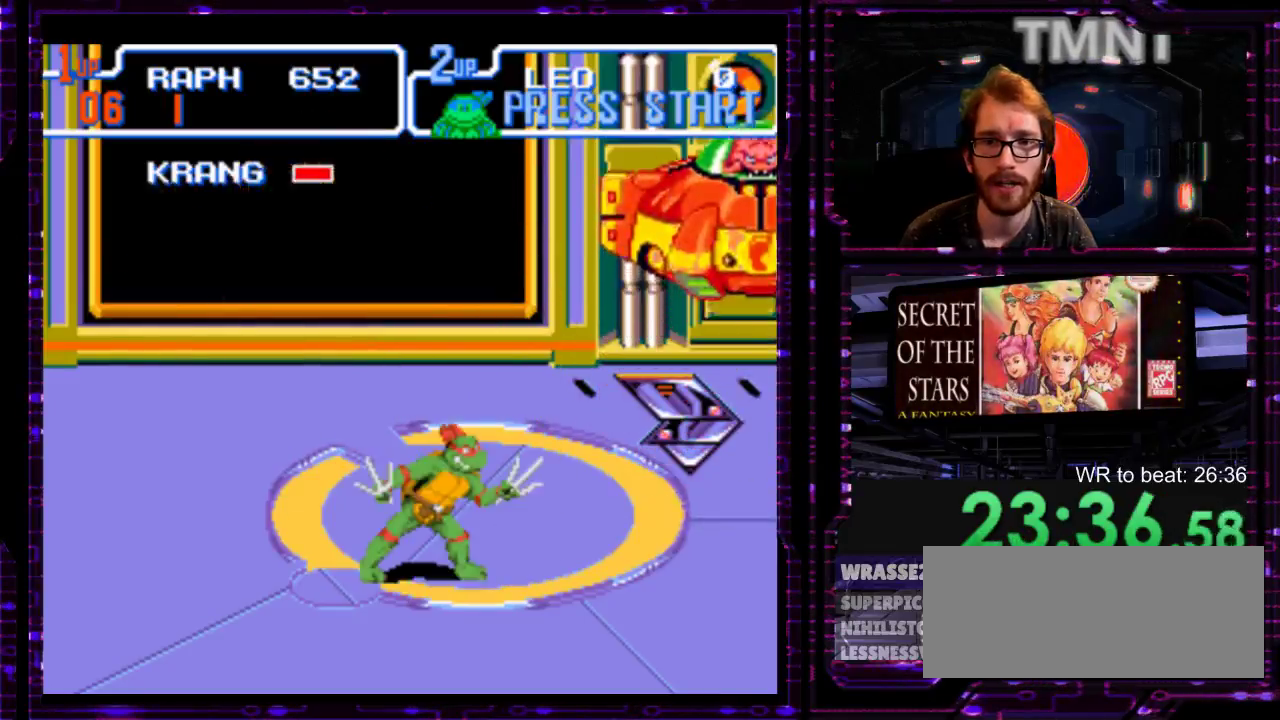
{"buttons": ["Y"], "right_stick": "center", "events": [[350, "Y", "down"]]}
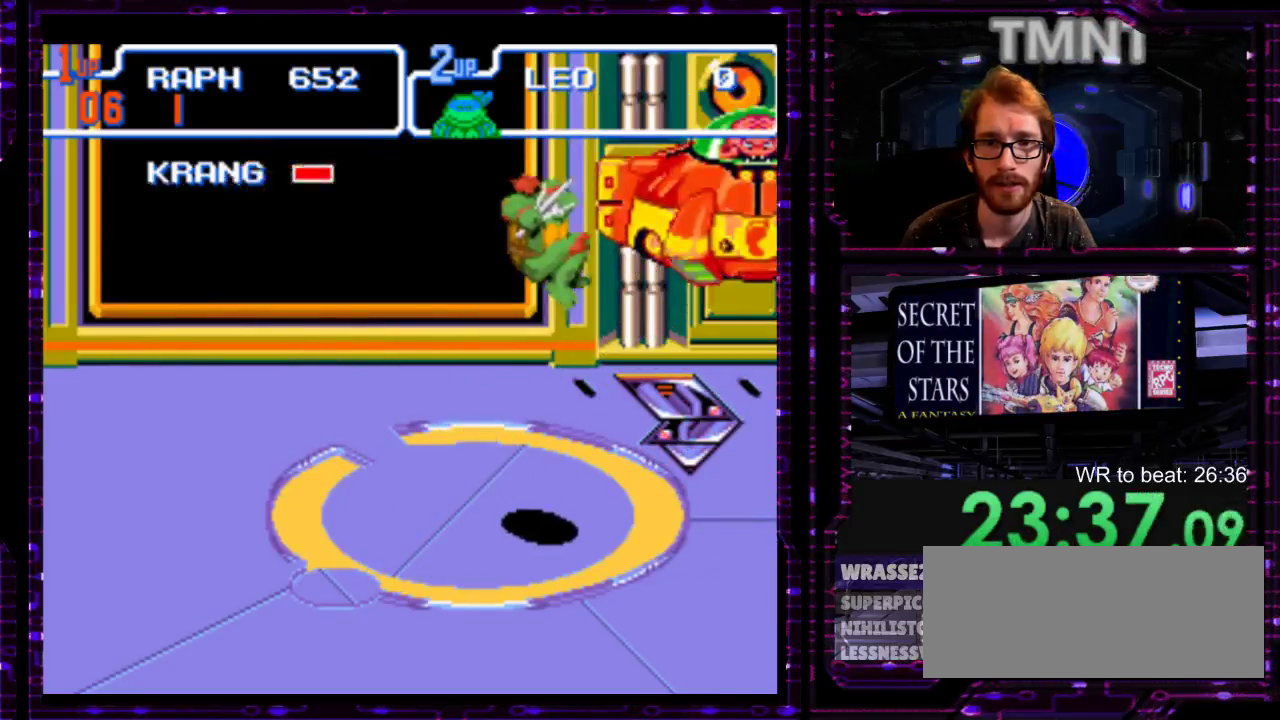
{"buttons": [], "right_stick": "center", "events": [[17, "Y", "up"], [150, "Y", "down"], [250, "Y", "up"]]}
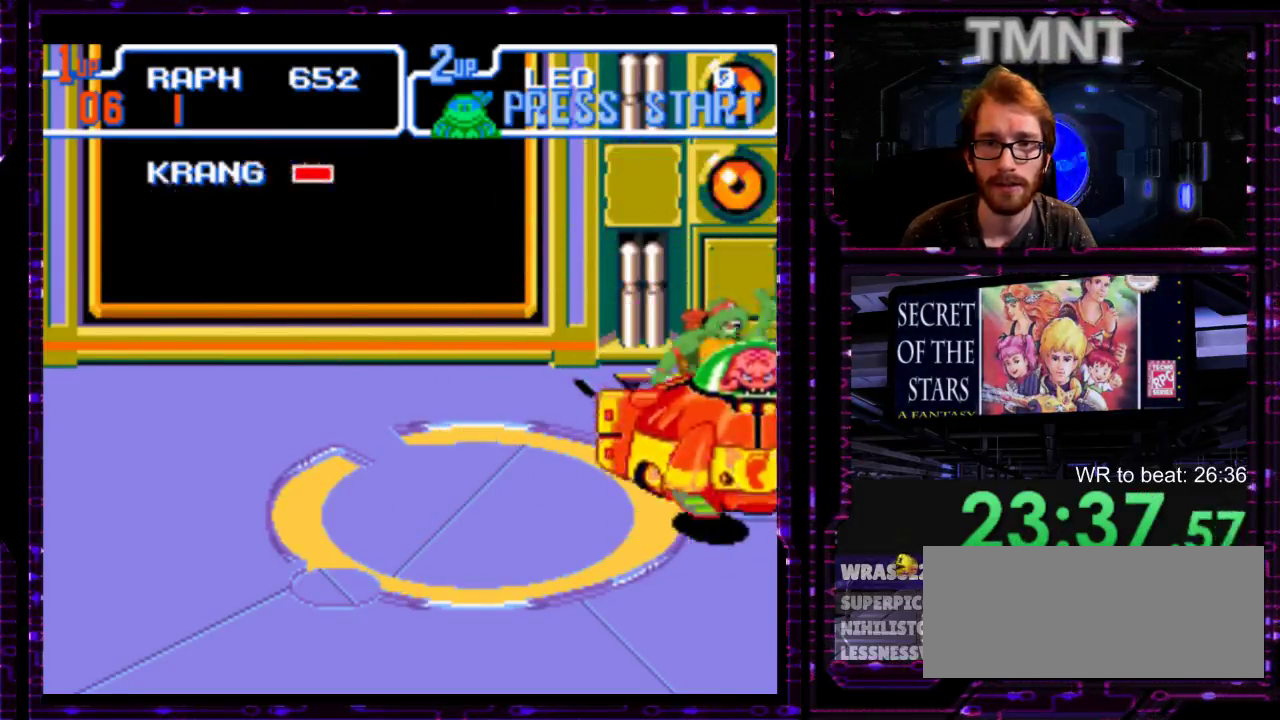
{"buttons": [], "right_stick": "center", "events": [[217, "Y", "down"], [283, "Y", "up"]]}
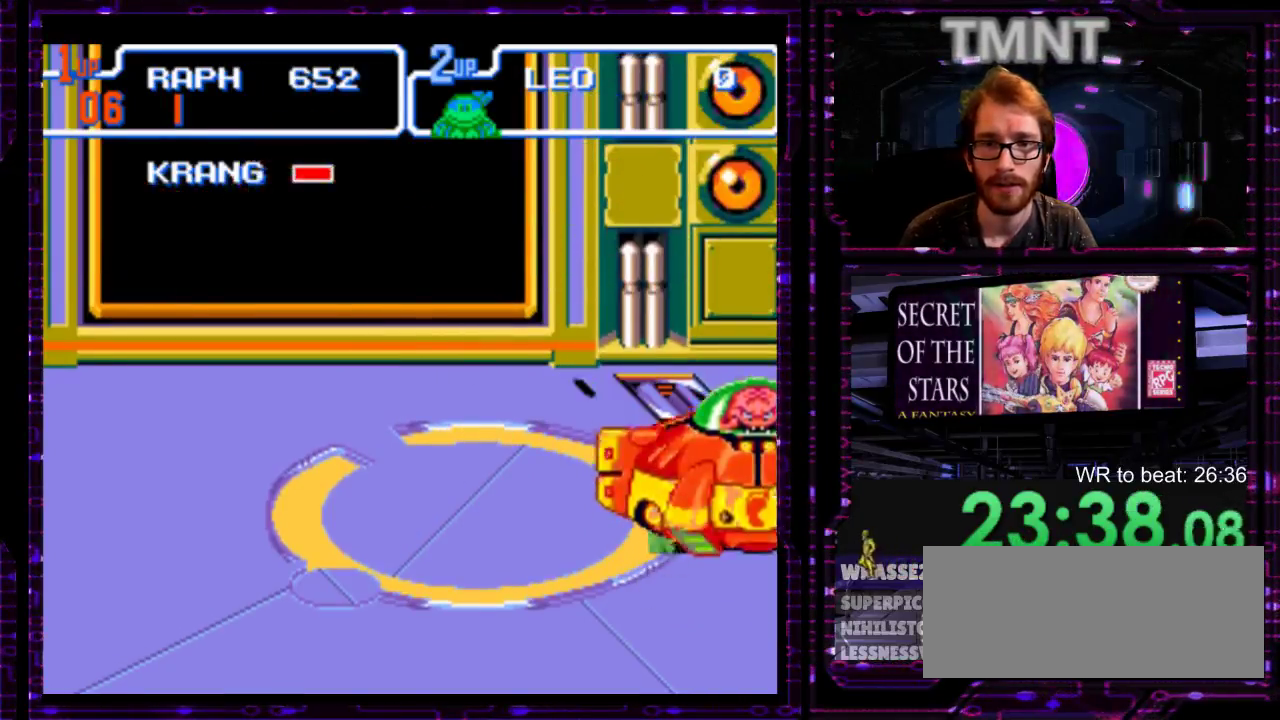
{"buttons": ["DPAD_UP"], "right_stick": "center", "events": [[300, "DPAD_UP", "down"]]}
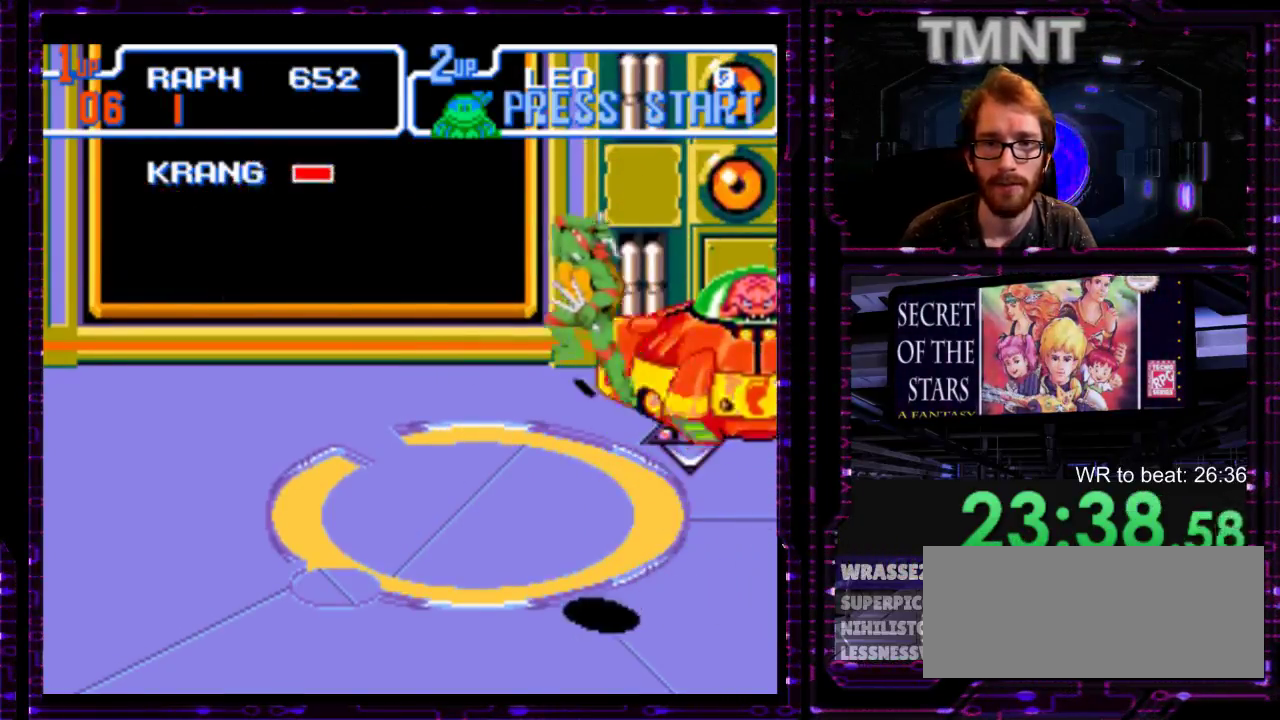
{"buttons": [], "right_stick": "center", "events": [[17, "DPAD_UP", "up"], [150, "Y", "down"], [250, "Y", "up"], [317, "Y", "down"], [433, "Y", "up"]]}
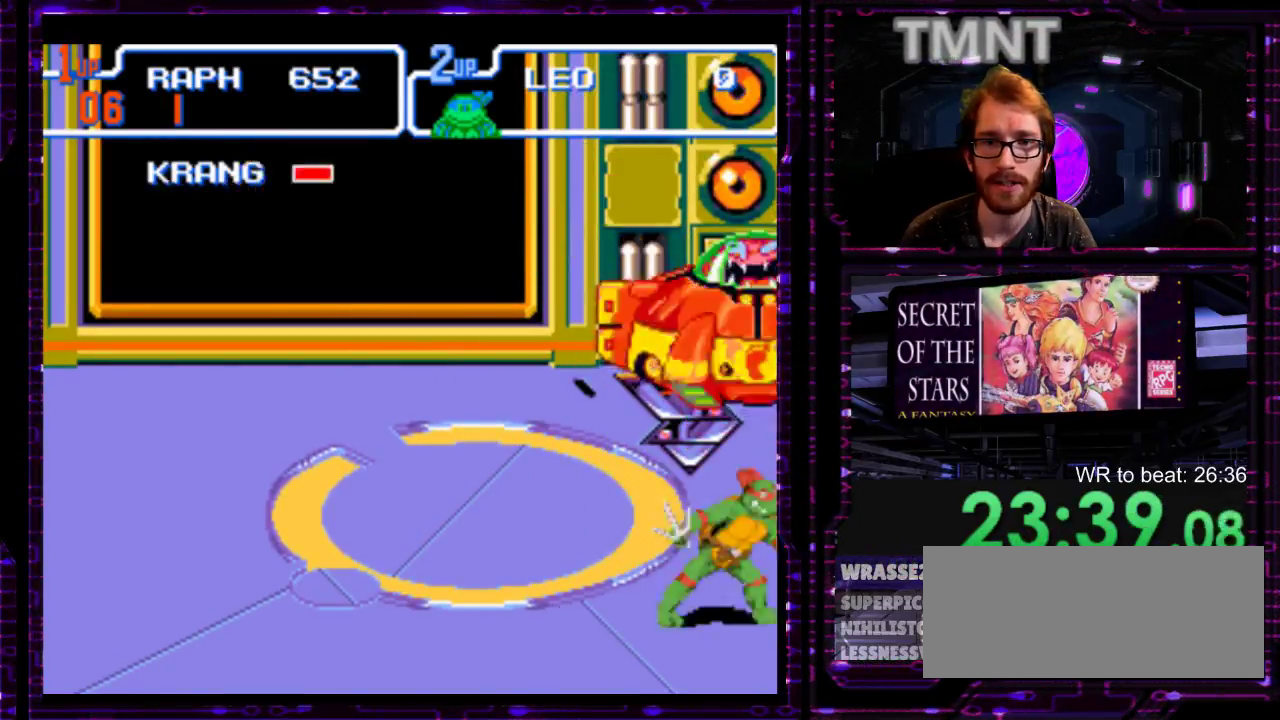
{"buttons": [], "right_stick": "center", "events": []}
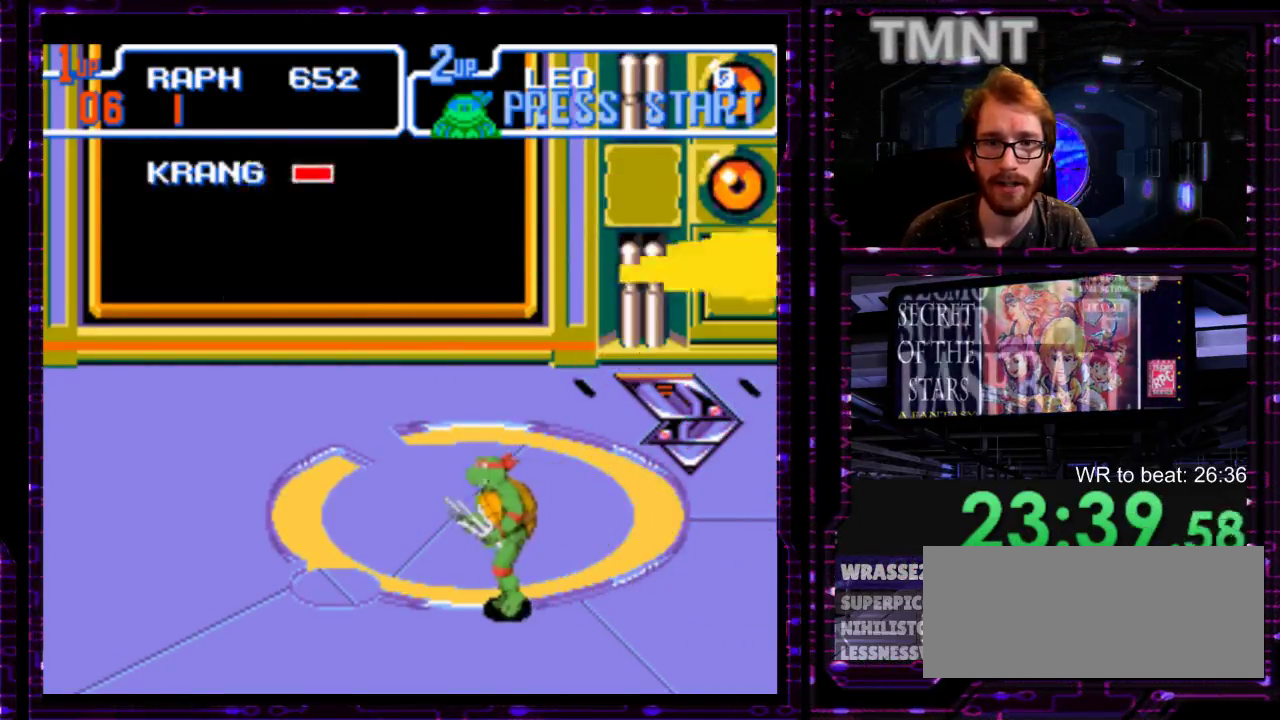
{"buttons": [], "right_stick": "center", "events": []}
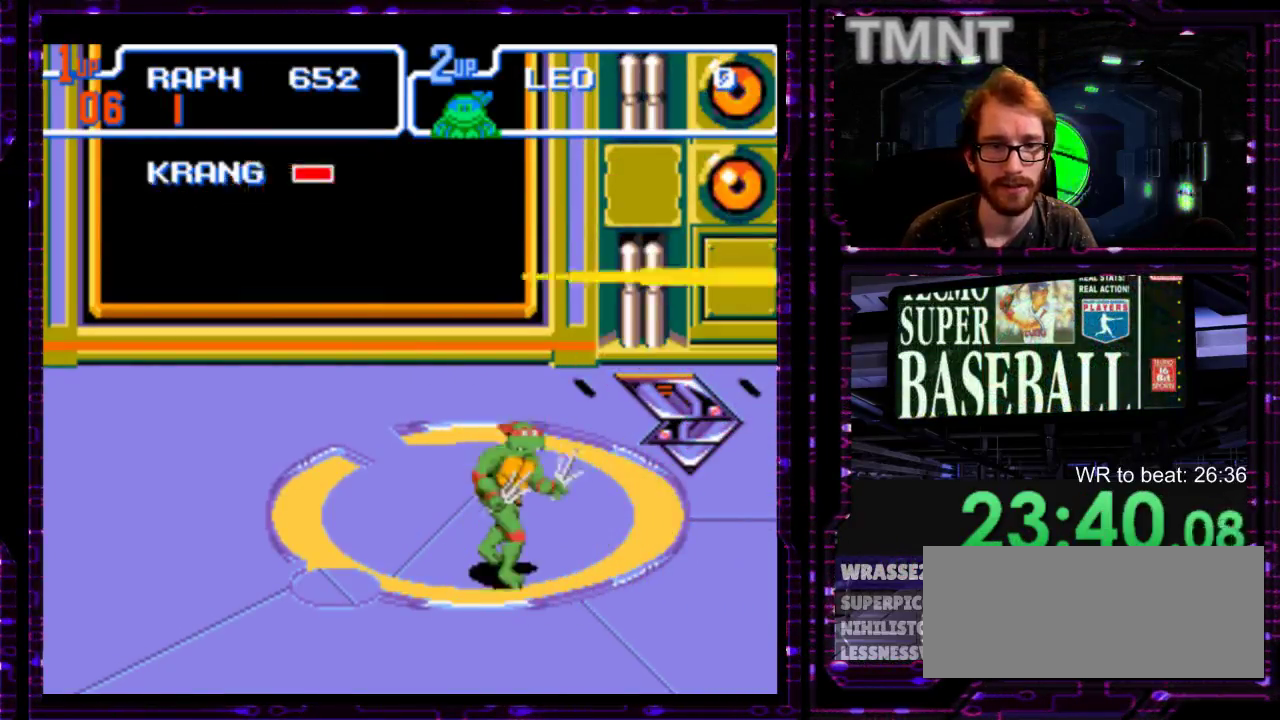
{"buttons": [], "right_stick": "center", "events": []}
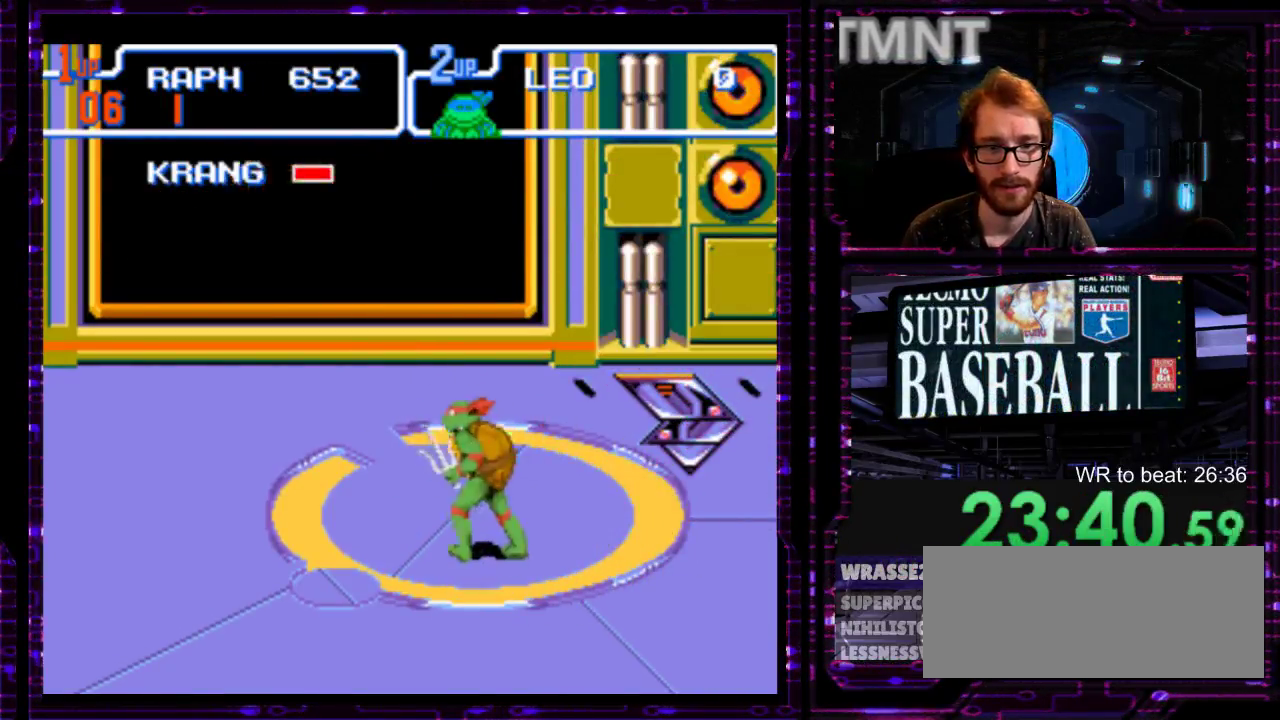
{"buttons": [], "right_stick": "center", "events": []}
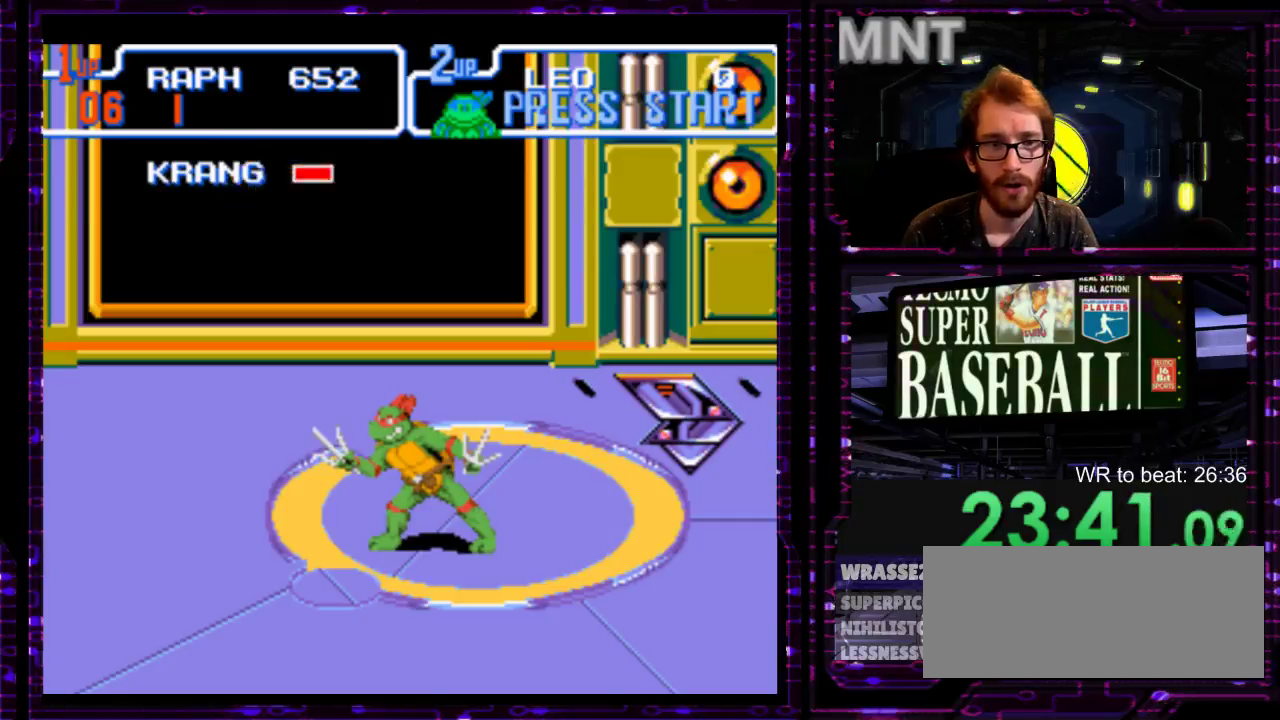
{"buttons": [], "right_stick": "center", "events": []}
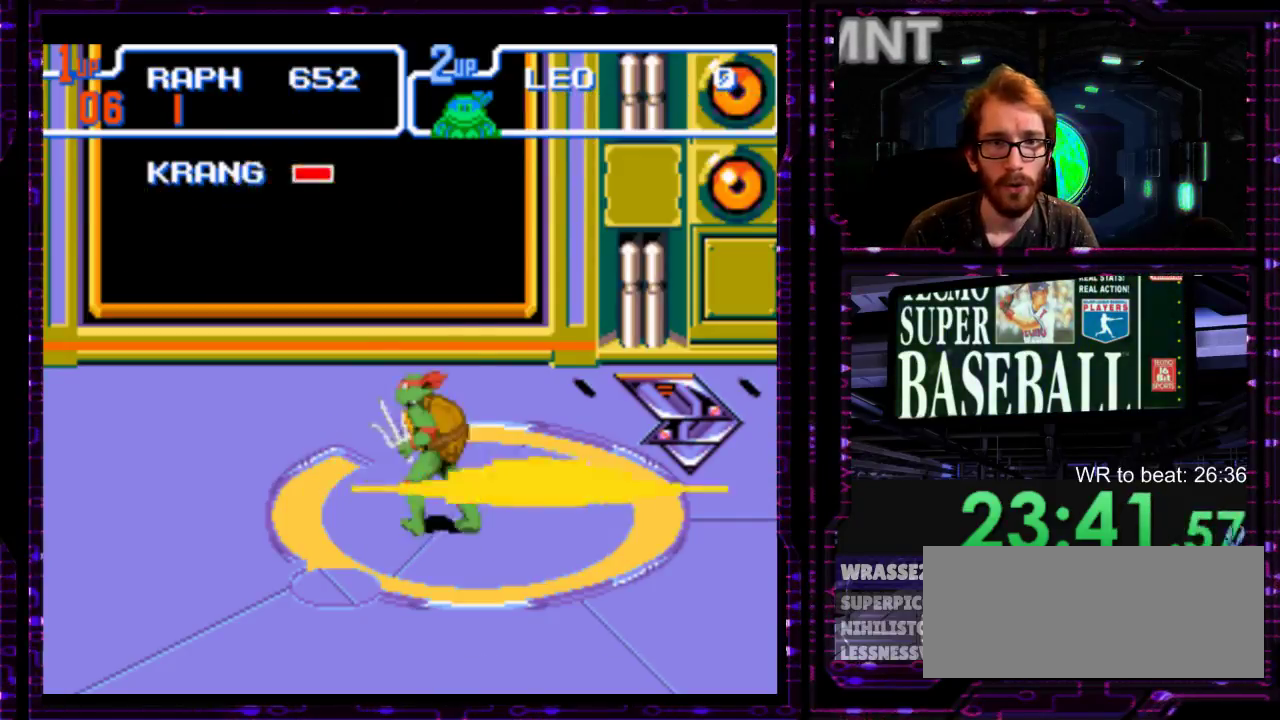
{"buttons": [], "right_stick": "center", "events": []}
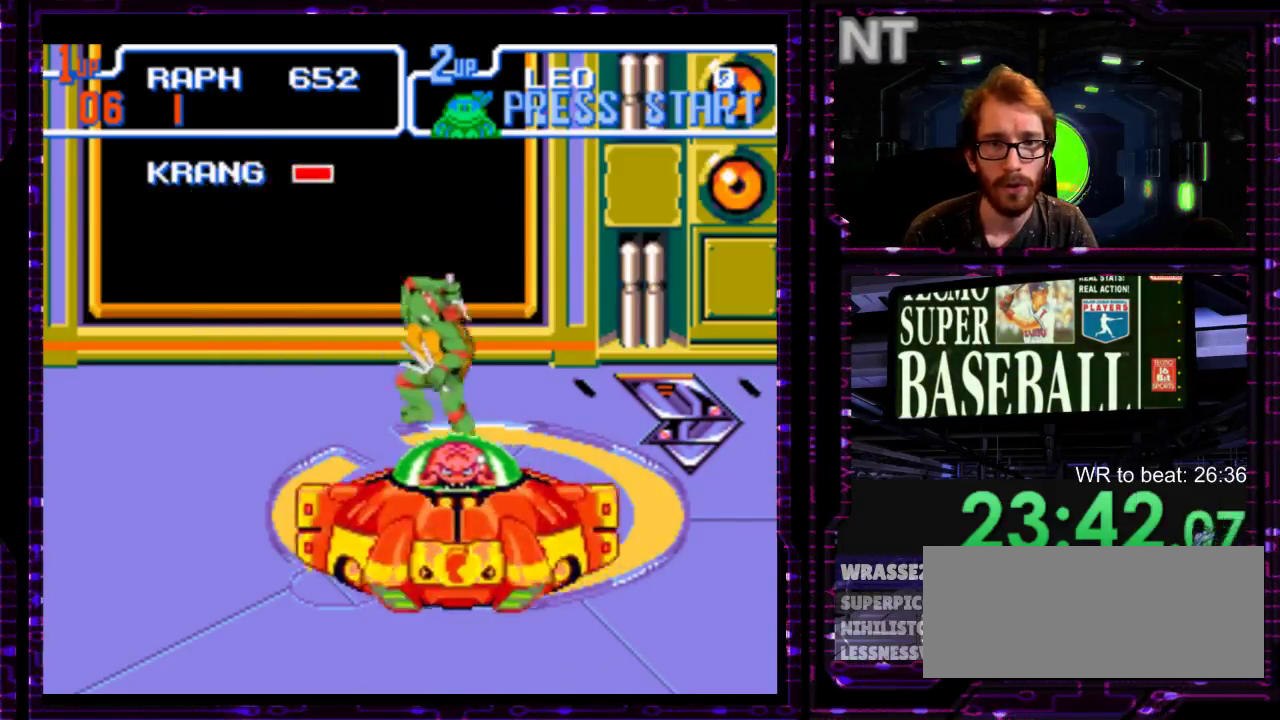
{"buttons": [], "right_stick": "center", "events": []}
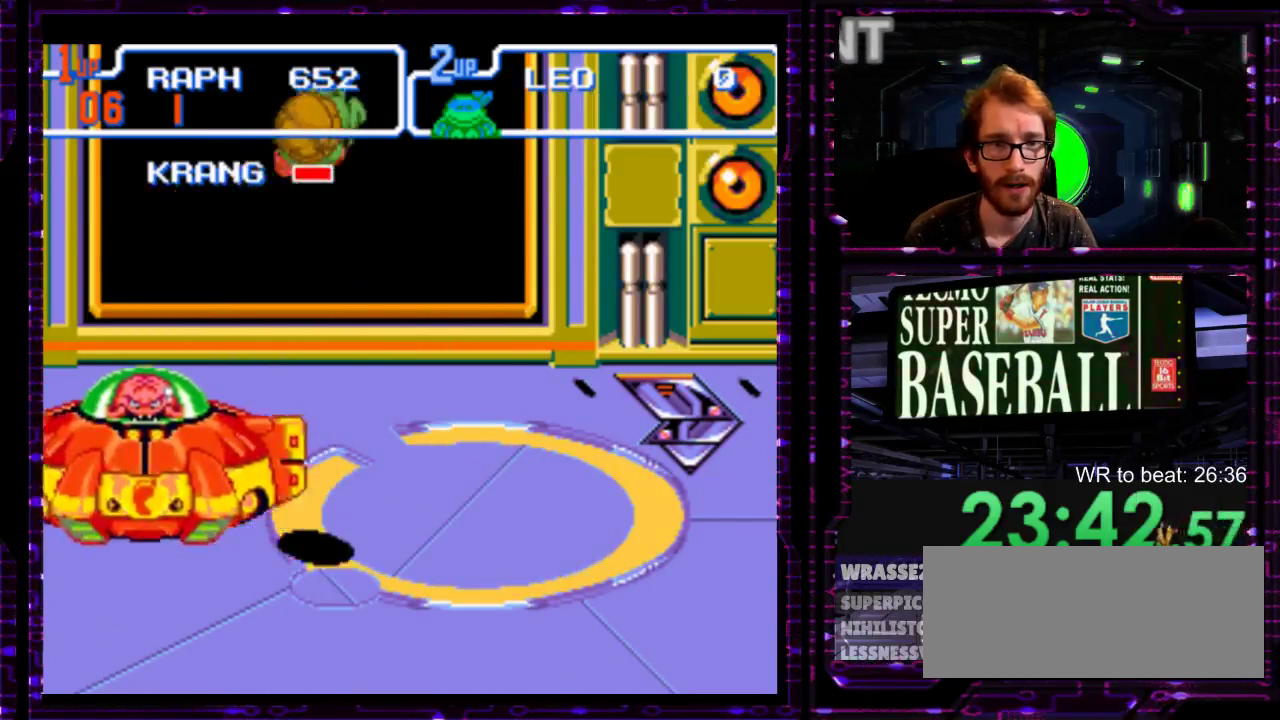
{"buttons": ["R1"], "right_stick": "center", "events": [[150, "Y", "down"], [217, "Y", "up"], [283, "Y", "down"], [350, "Y", "up"], [400, "R1", "down"], [417, "Y", "down"], [500, "Y", "up"]]}
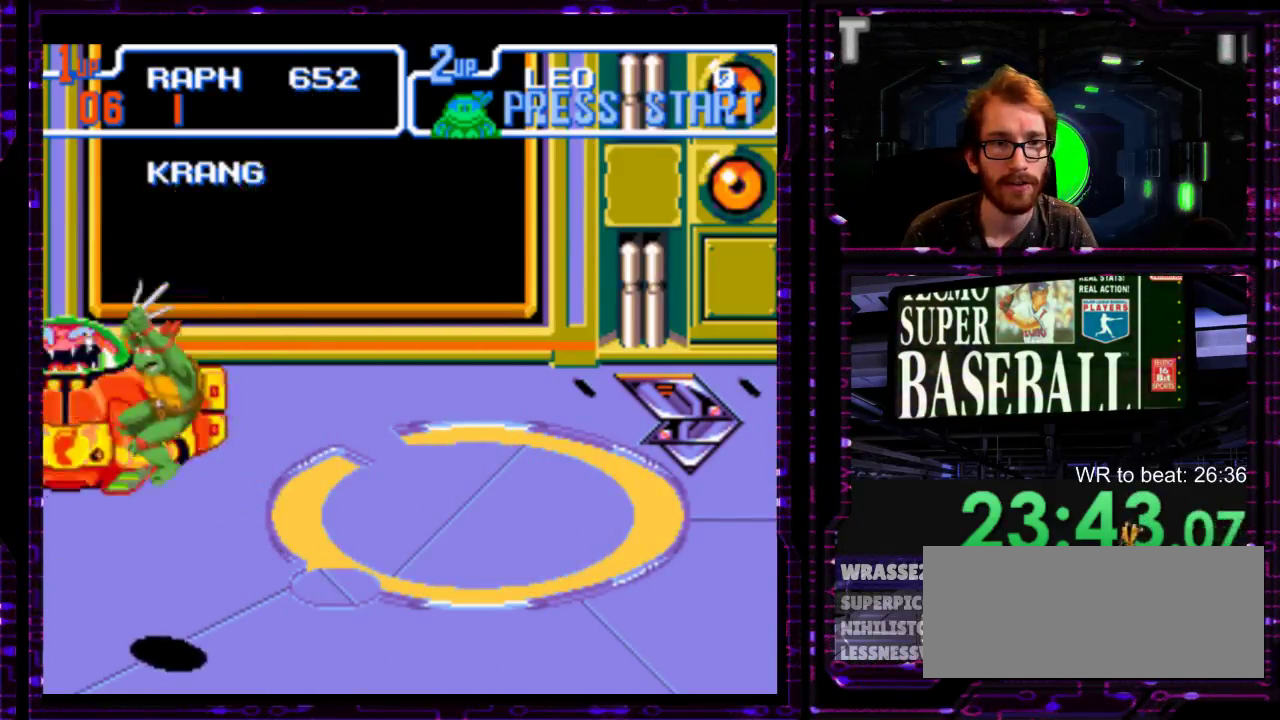
{"buttons": ["DPAD_UP"], "right_stick": "center", "events": [[17, "R1", "up"], [67, "Y", "down"], [133, "Y", "up"], [150, "DPAD_UP", "down"]]}
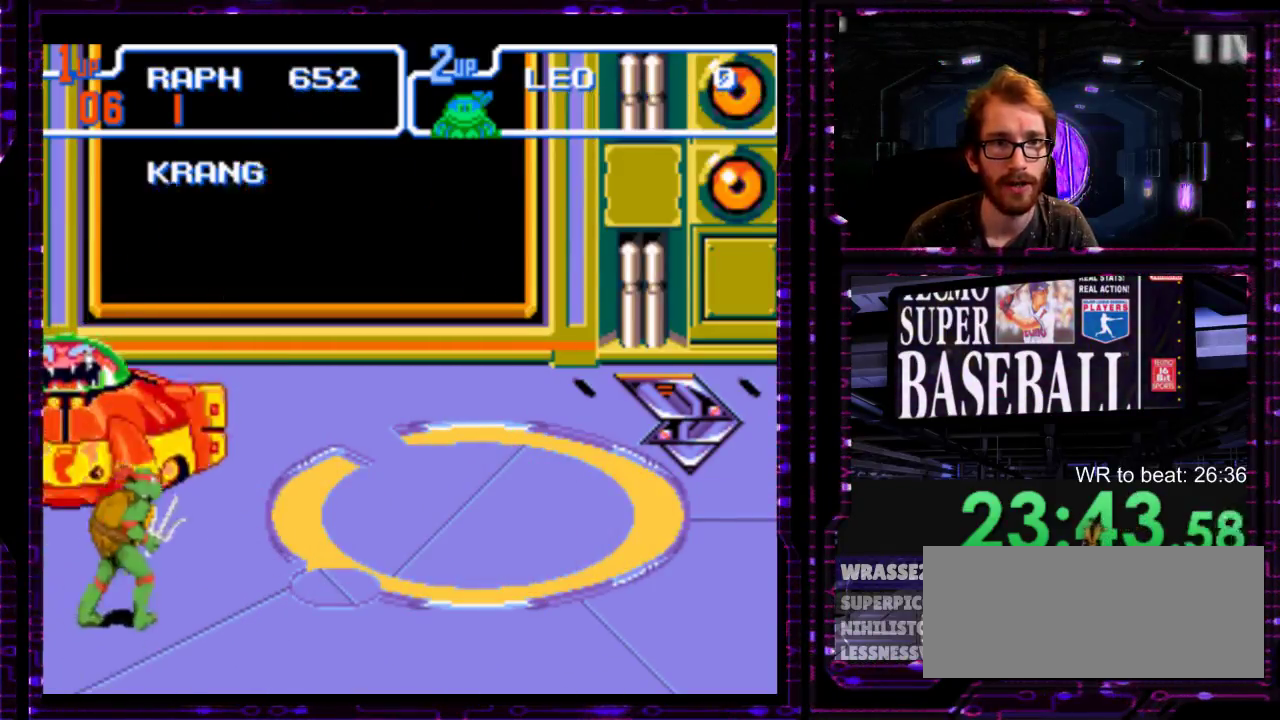
{"buttons": [], "right_stick": "center"}
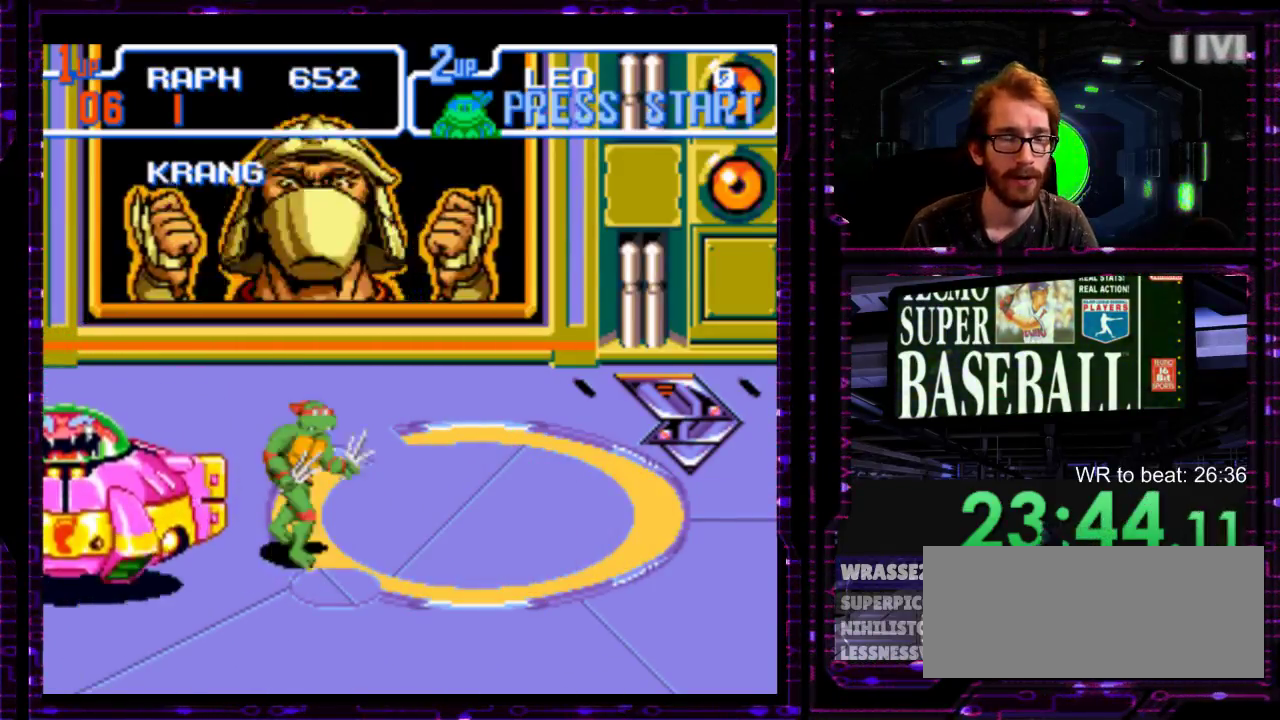
{"buttons": [], "right_stick": "center", "events": []}